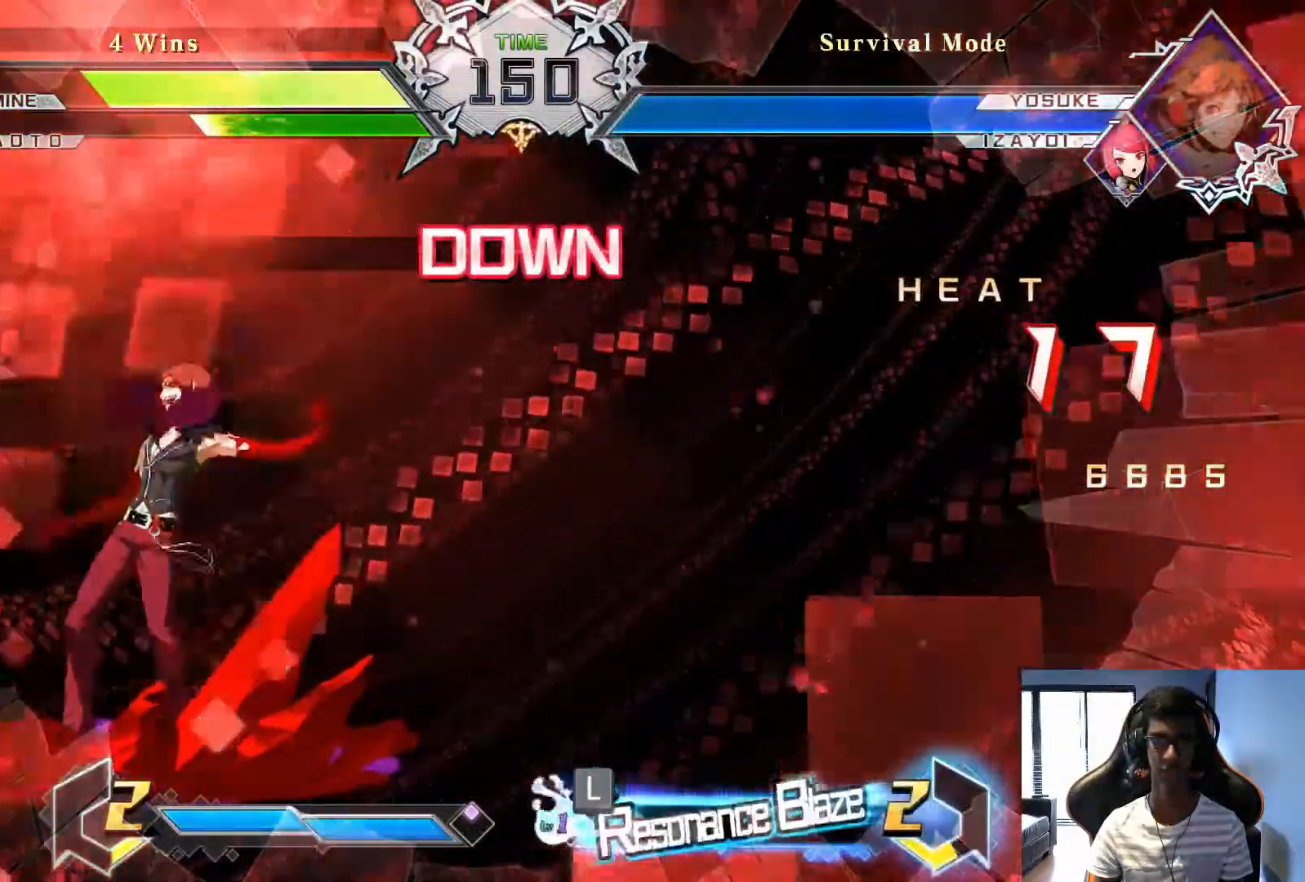
Gameplay with a controller (arcade stick); each line is a JSON object with the inputs held at the frame after it. "events" lists button and stick changes between this image and that frame as [ms after this image, input, new state], when the widget could be followed in between. Not read: L3 R3.
{"buttons": [], "left_stick": "right", "events": [[250, "left_stick", "right"], [333, "left_stick", "center"], [417, "left_stick", "right"]]}
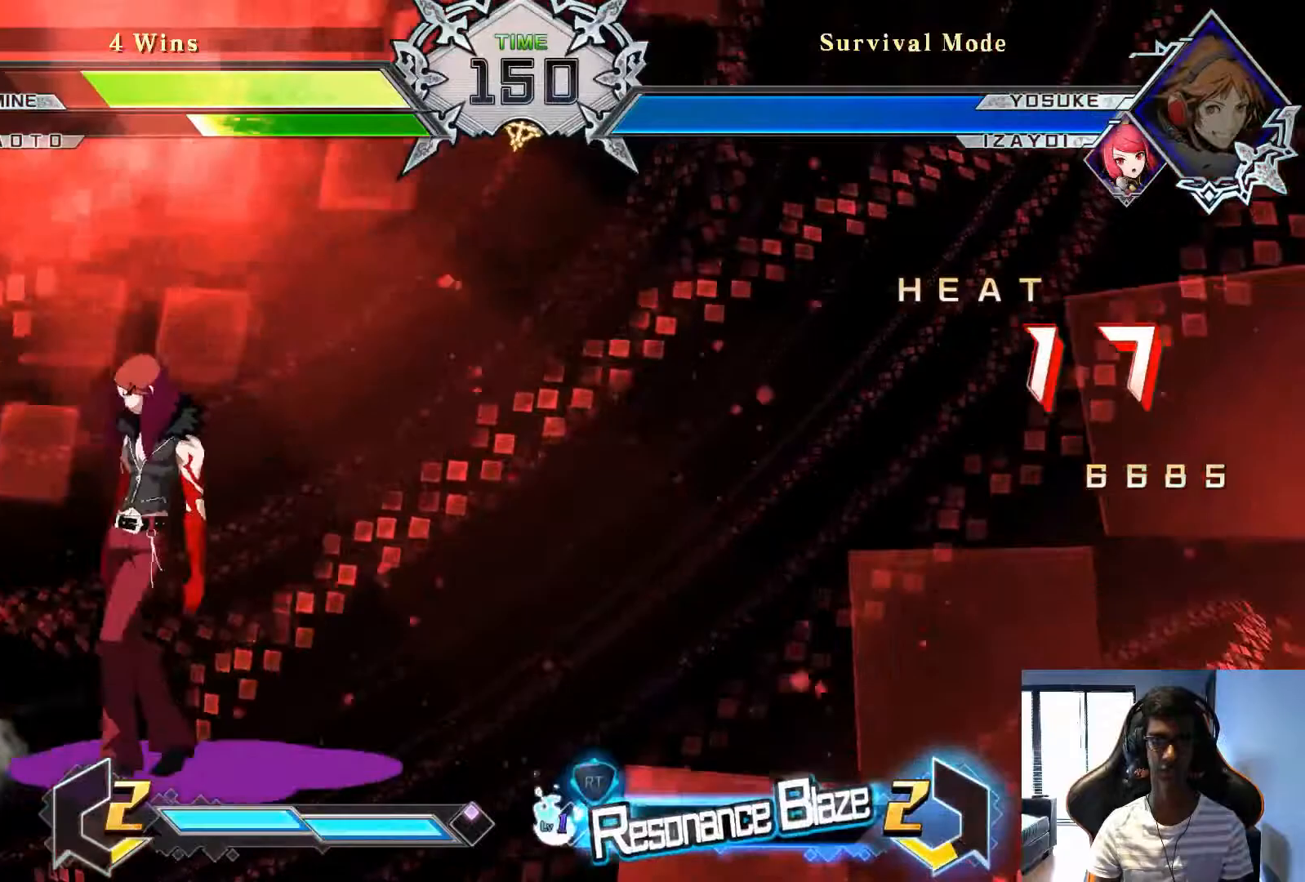
{"buttons": [], "left_stick": "right", "events": []}
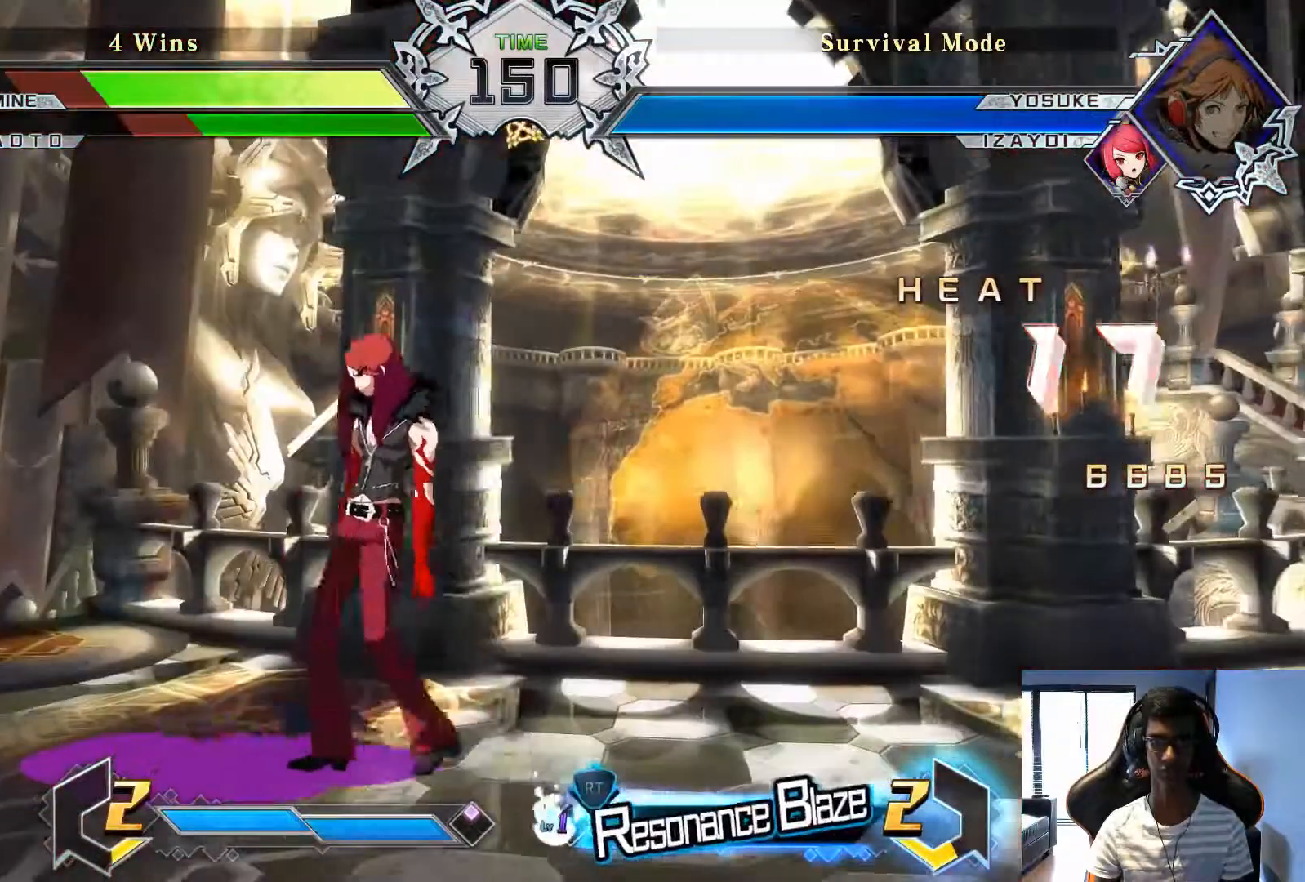
{"buttons": [], "left_stick": "right", "events": []}
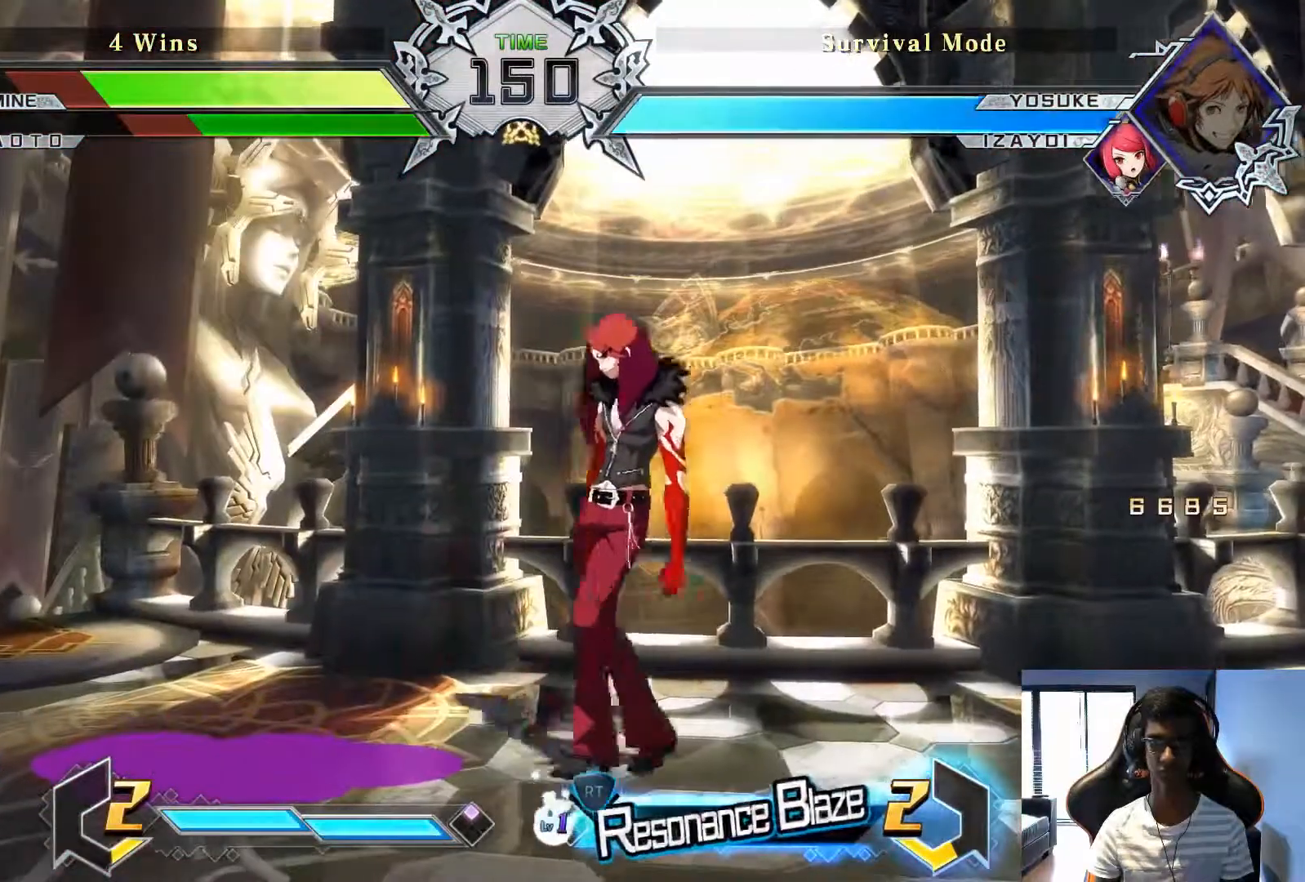
{"buttons": [], "left_stick": "right", "events": []}
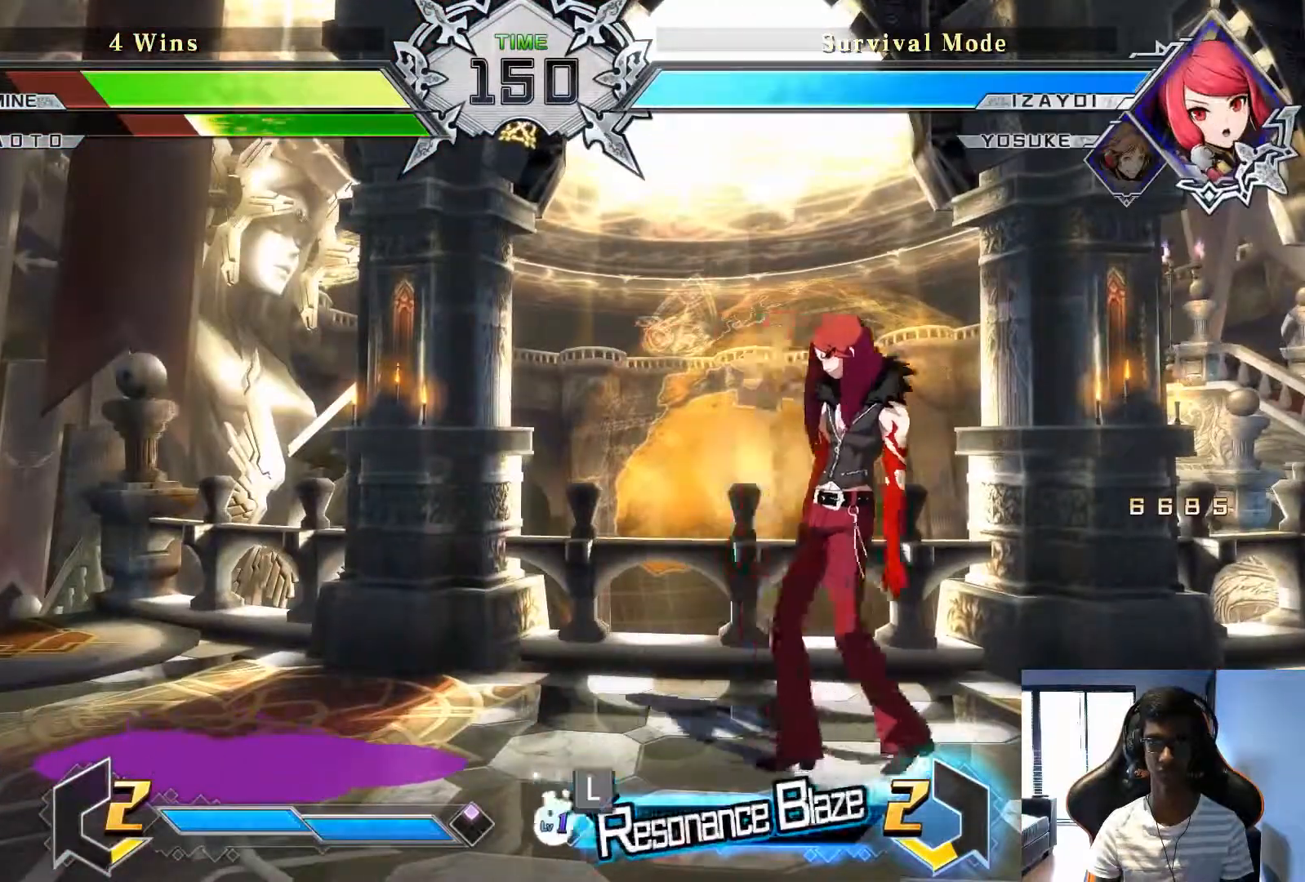
{"buttons": [], "left_stick": "center", "events": [[417, "left_stick", "center"]]}
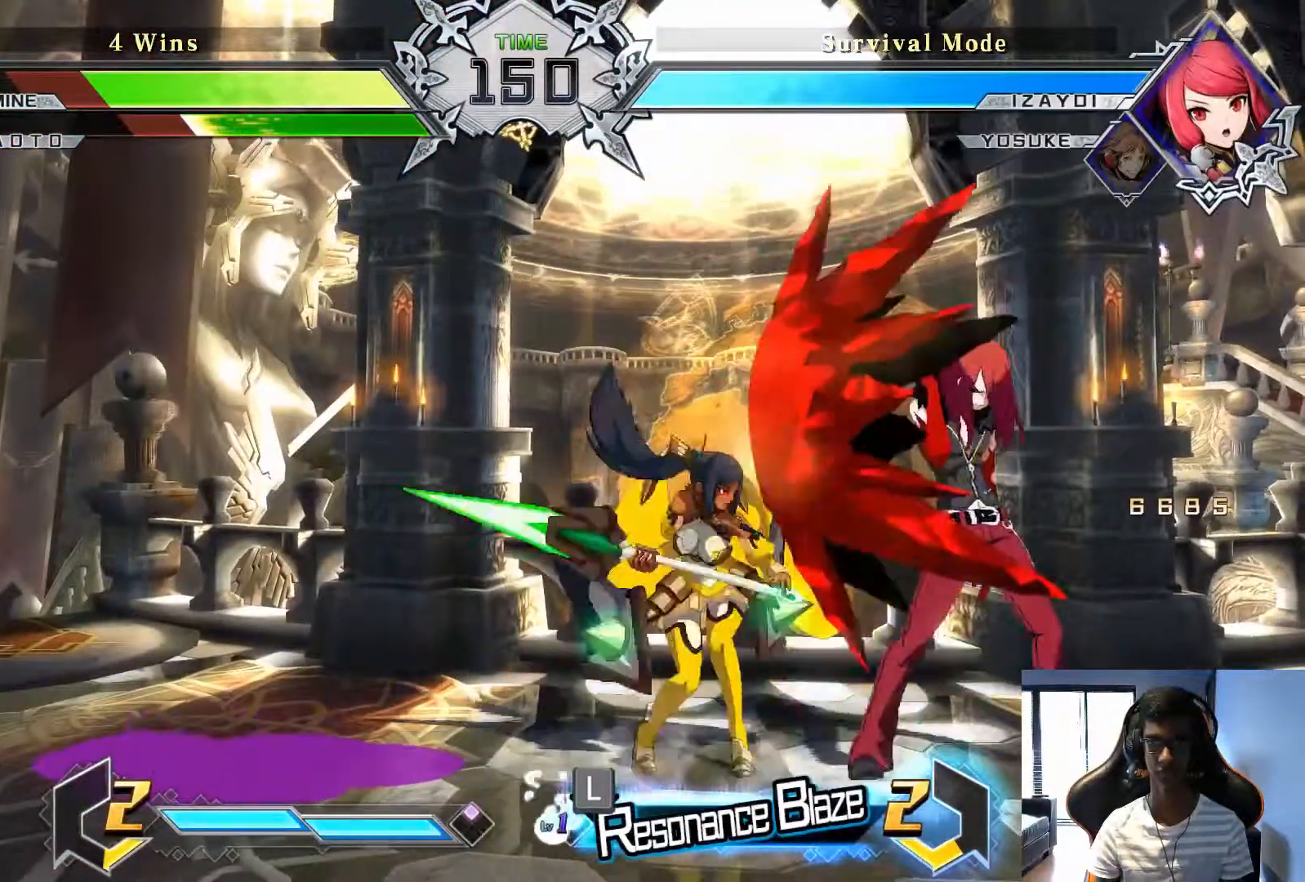
{"buttons": [], "left_stick": "center", "events": [[167, "left_stick", "left"], [375, "SQUARE", "down"], [375, "left_stick", "center"], [458, "SQUARE", "up"]]}
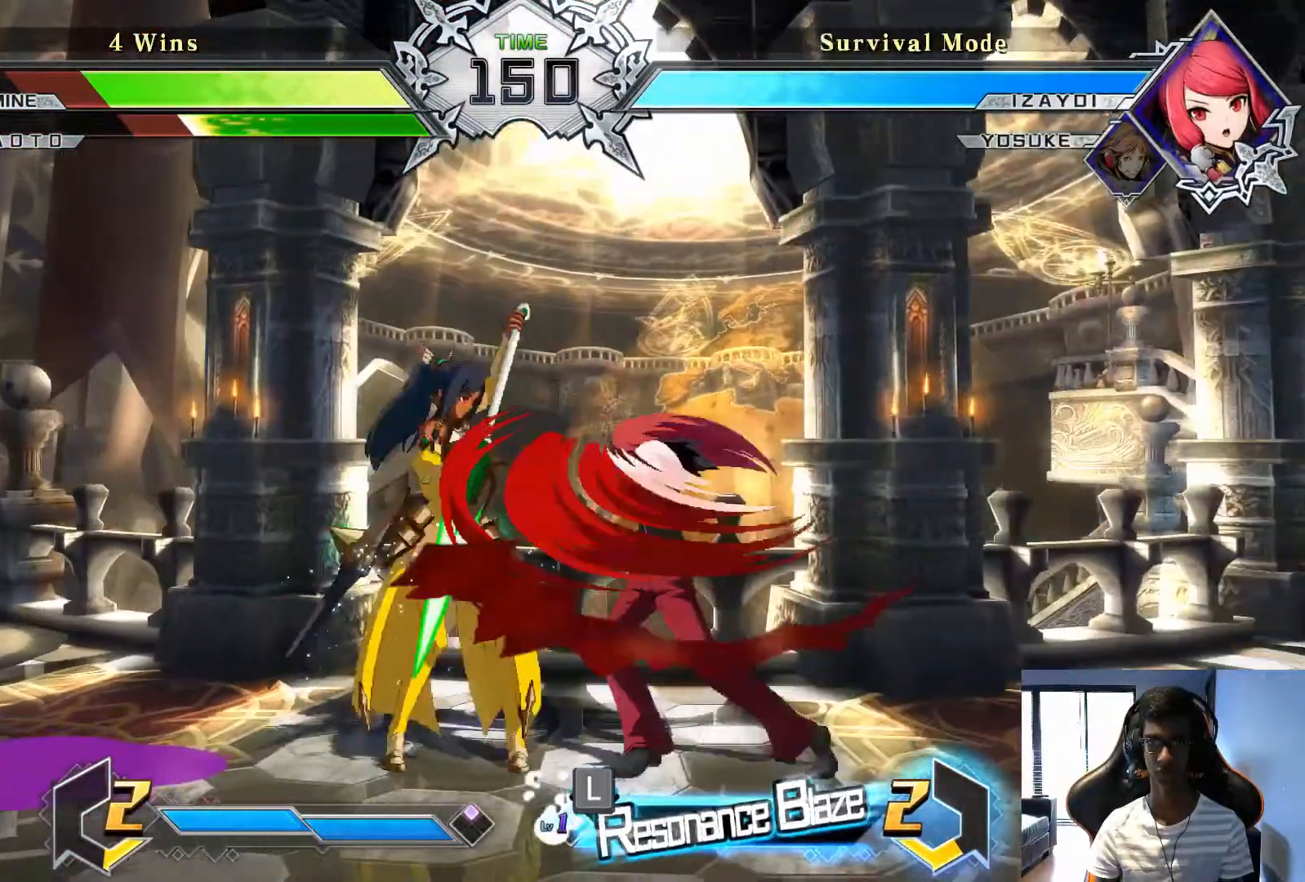
{"buttons": [], "left_stick": "center", "events": [[83, "SQUARE", "down"], [167, "SQUARE", "up"]]}
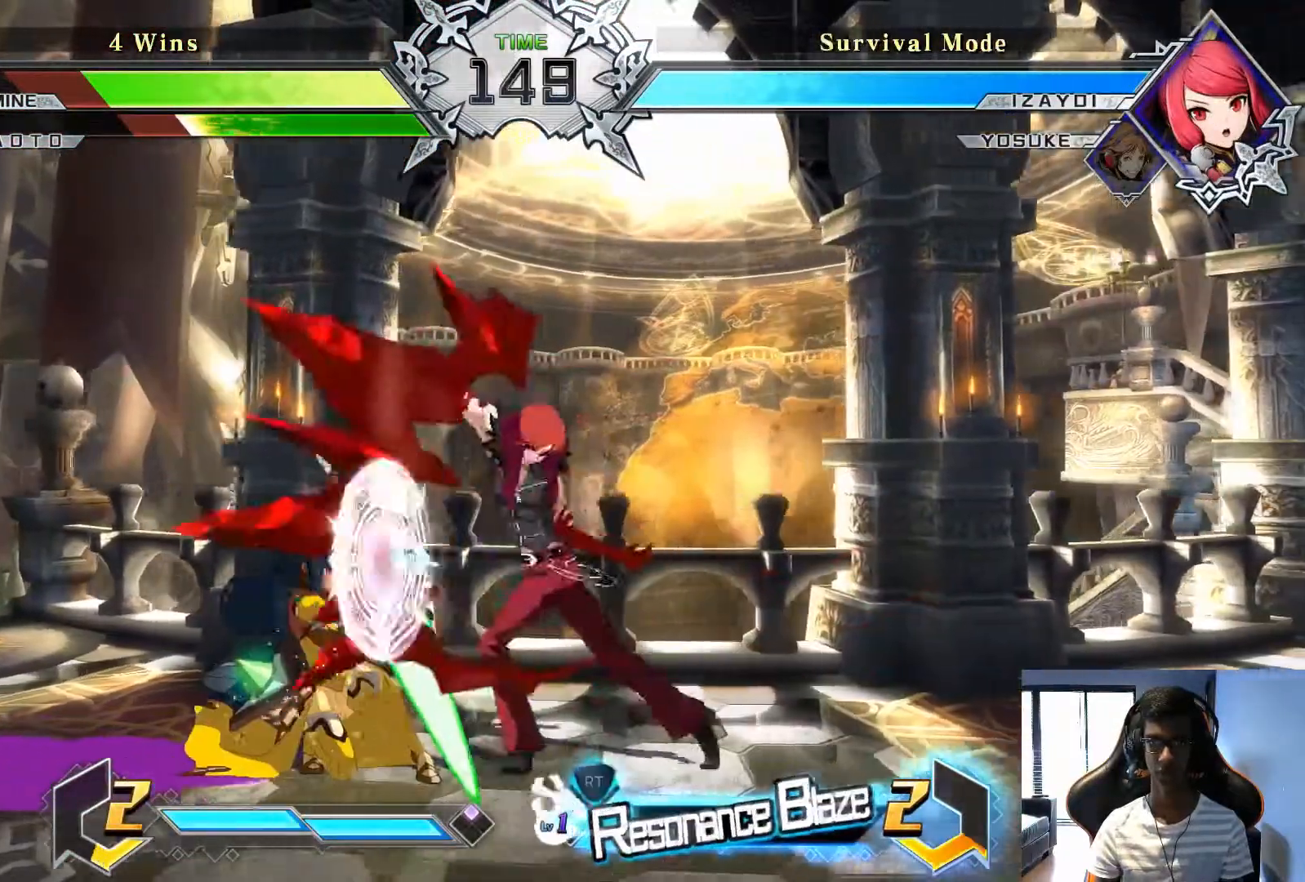
{"buttons": ["SQUARE"], "left_stick": "center", "events": [[42, "SQUARE", "down"], [125, "SQUARE", "up"], [250, "left_stick", "down"], [333, "left_stick", "left"], [417, "left_stick", "center"], [458, "SQUARE", "down"]]}
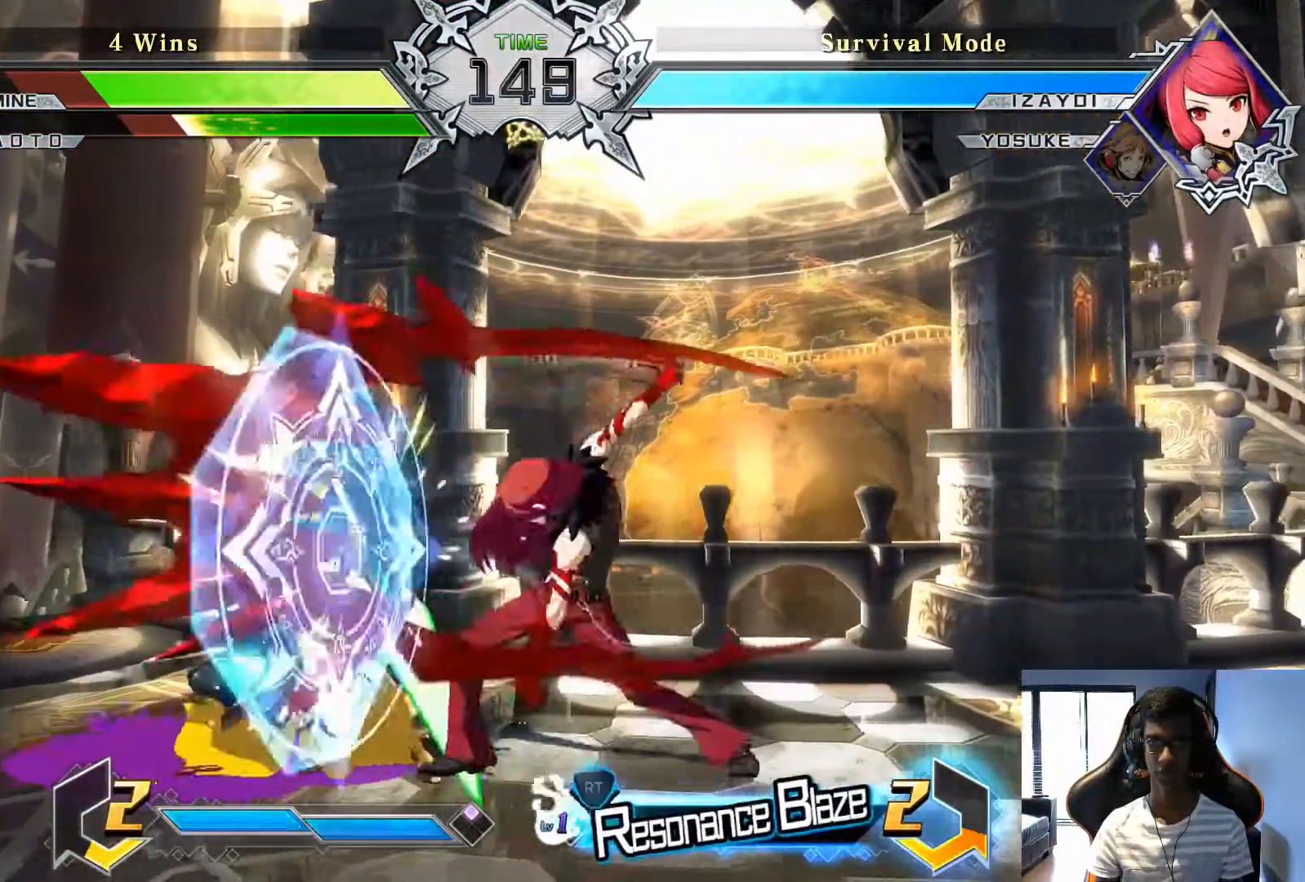
{"buttons": [], "left_stick": "center", "events": [[42, "SQUARE", "up"], [167, "R2", "down"], [250, "R2", "up"]]}
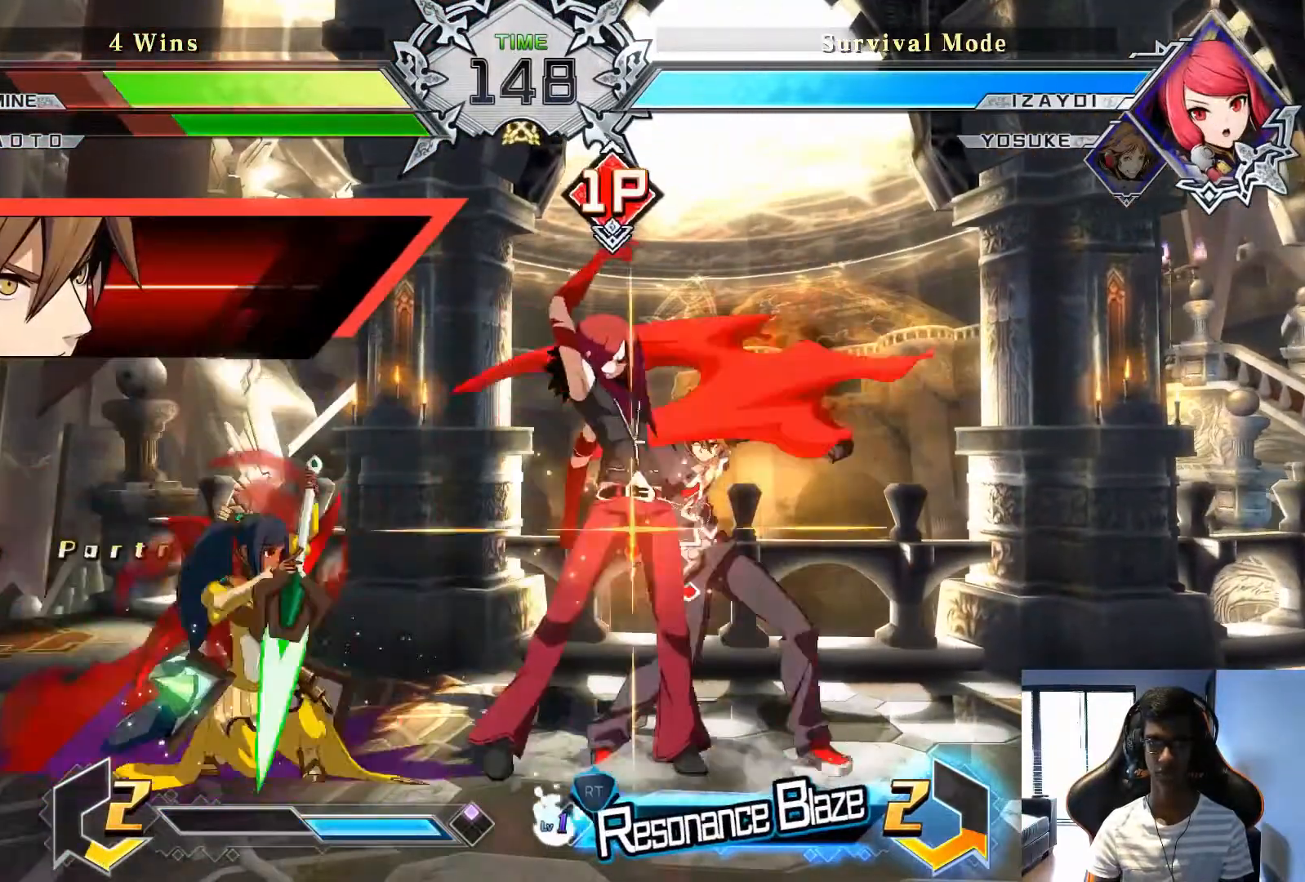
{"buttons": [], "left_stick": "center", "events": [[42, "left_stick", "left"], [417, "SQUARE", "down"], [417, "left_stick", "center"], [500, "SQUARE", "up"]]}
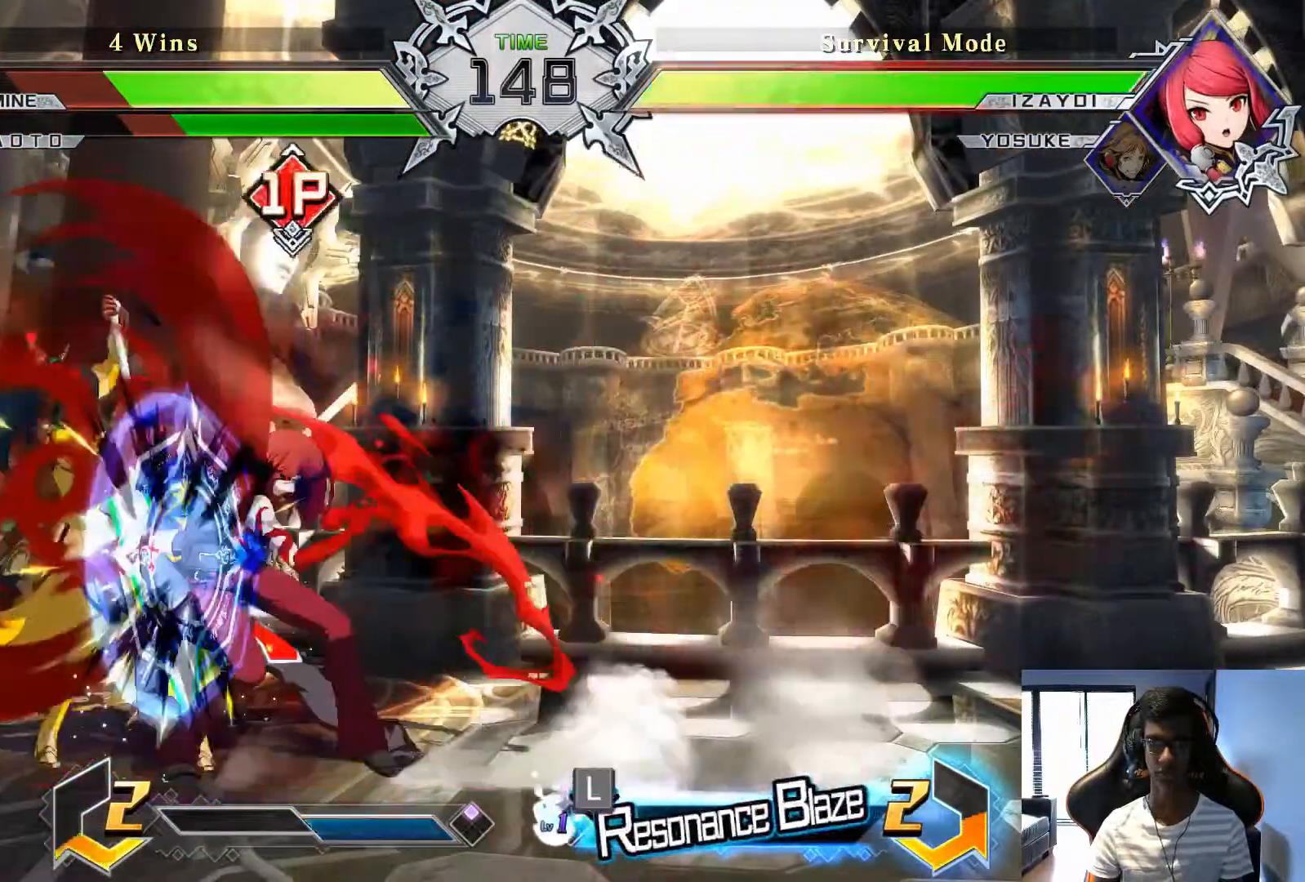
{"buttons": [], "left_stick": "center", "events": [[167, "TRIANGLE", "down"], [250, "TRIANGLE", "up"]]}
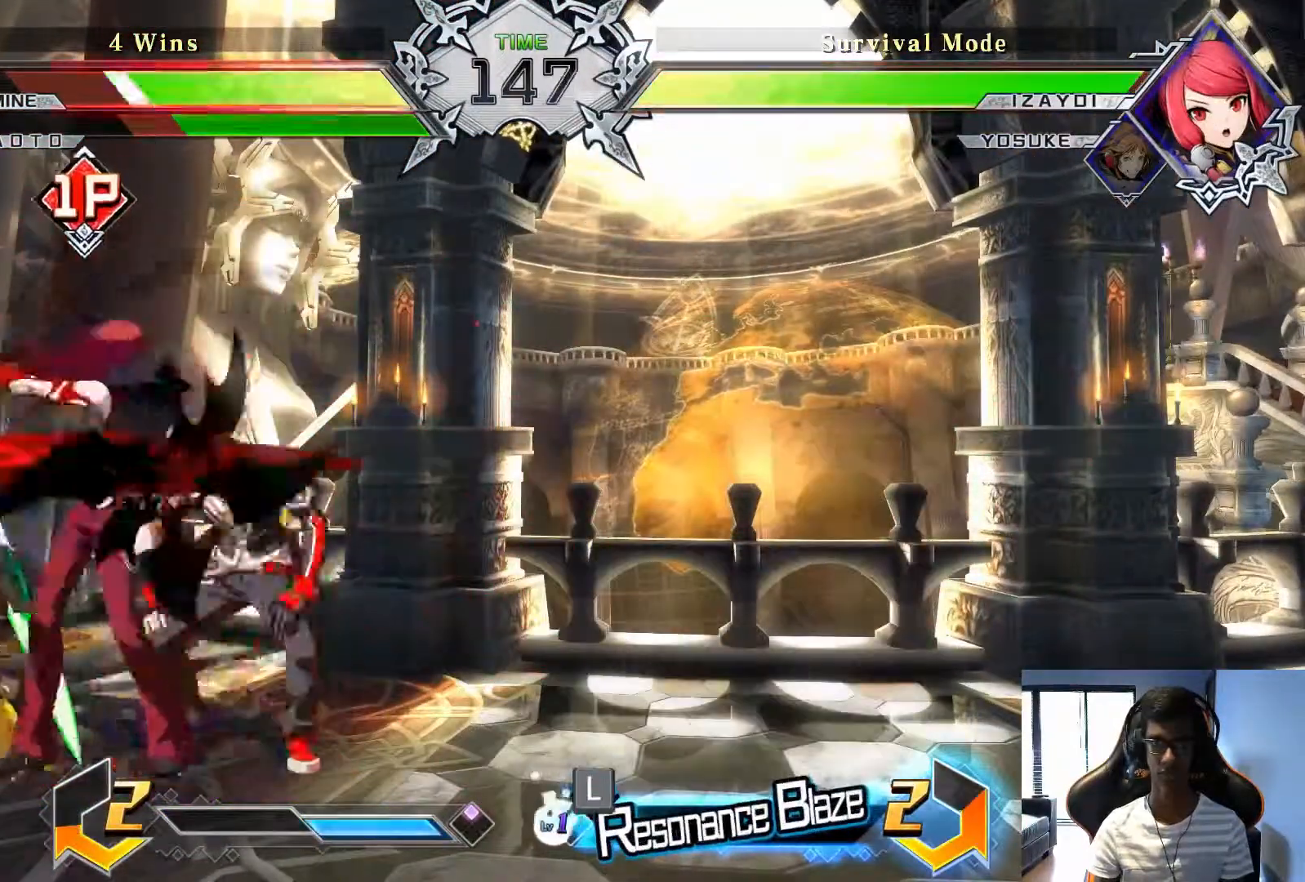
{"buttons": [], "left_stick": "center", "events": [[167, "R1", "down"], [167, "TRIANGLE", "down"], [250, "R1", "up"], [250, "TRIANGLE", "up"], [417, "left_stick", "left"], [500, "left_stick", "center"]]}
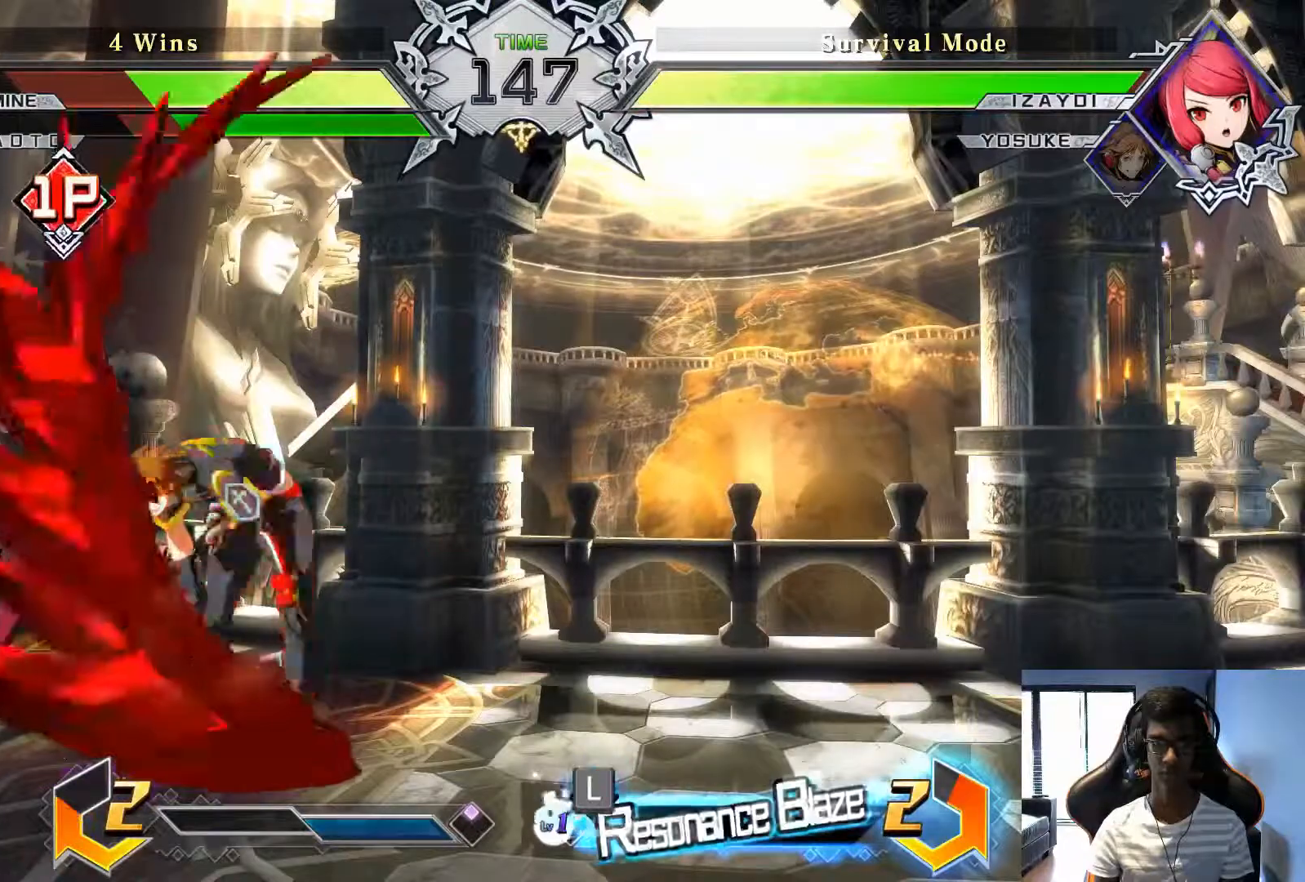
{"buttons": ["TRIANGLE", "R1"], "left_stick": "left", "events": [[250, "left_stick", "left"], [500, "R1", "down"], [500, "TRIANGLE", "down"]]}
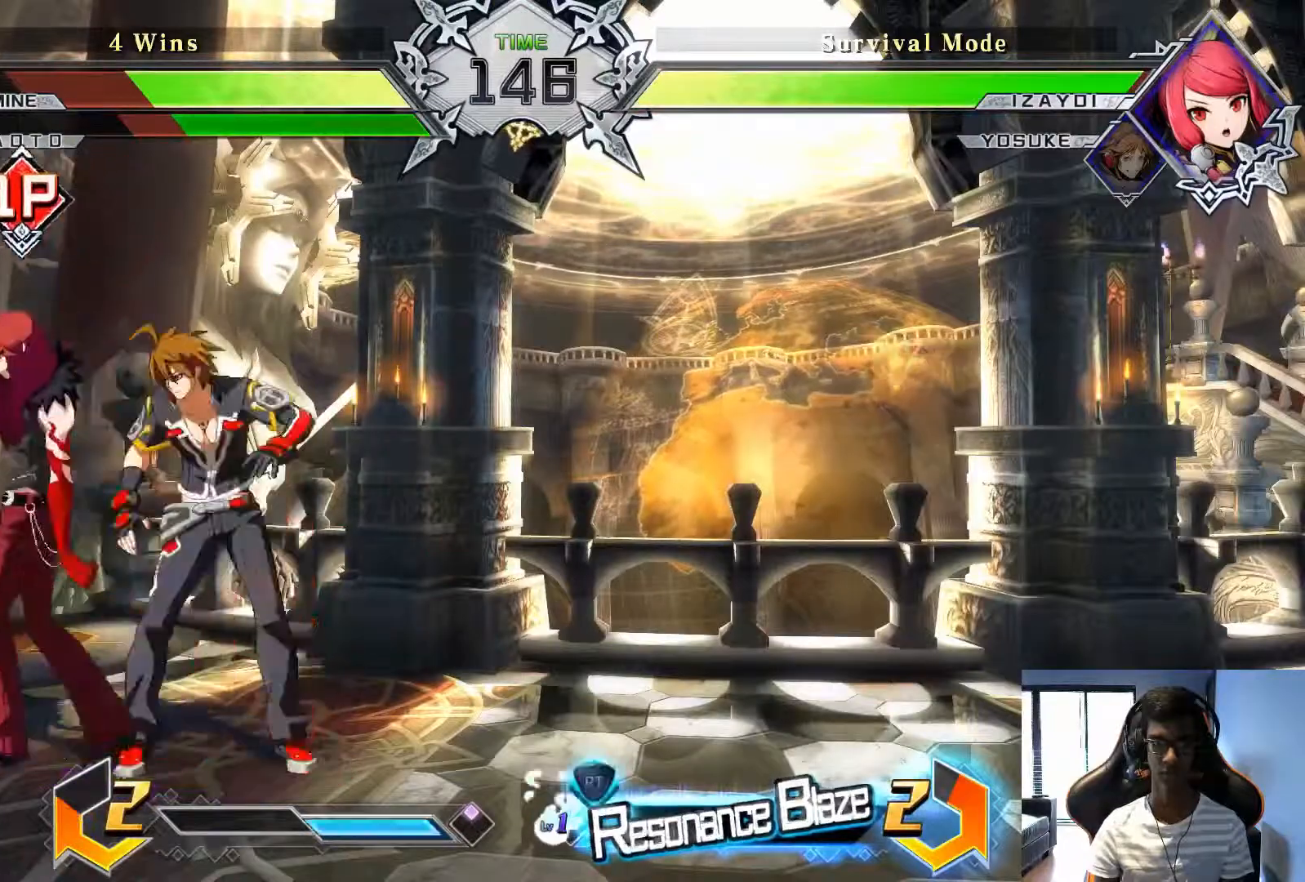
{"buttons": [], "left_stick": "center", "events": [[83, "R1", "up"], [83, "TRIANGLE", "up"], [333, "left_stick", "center"]]}
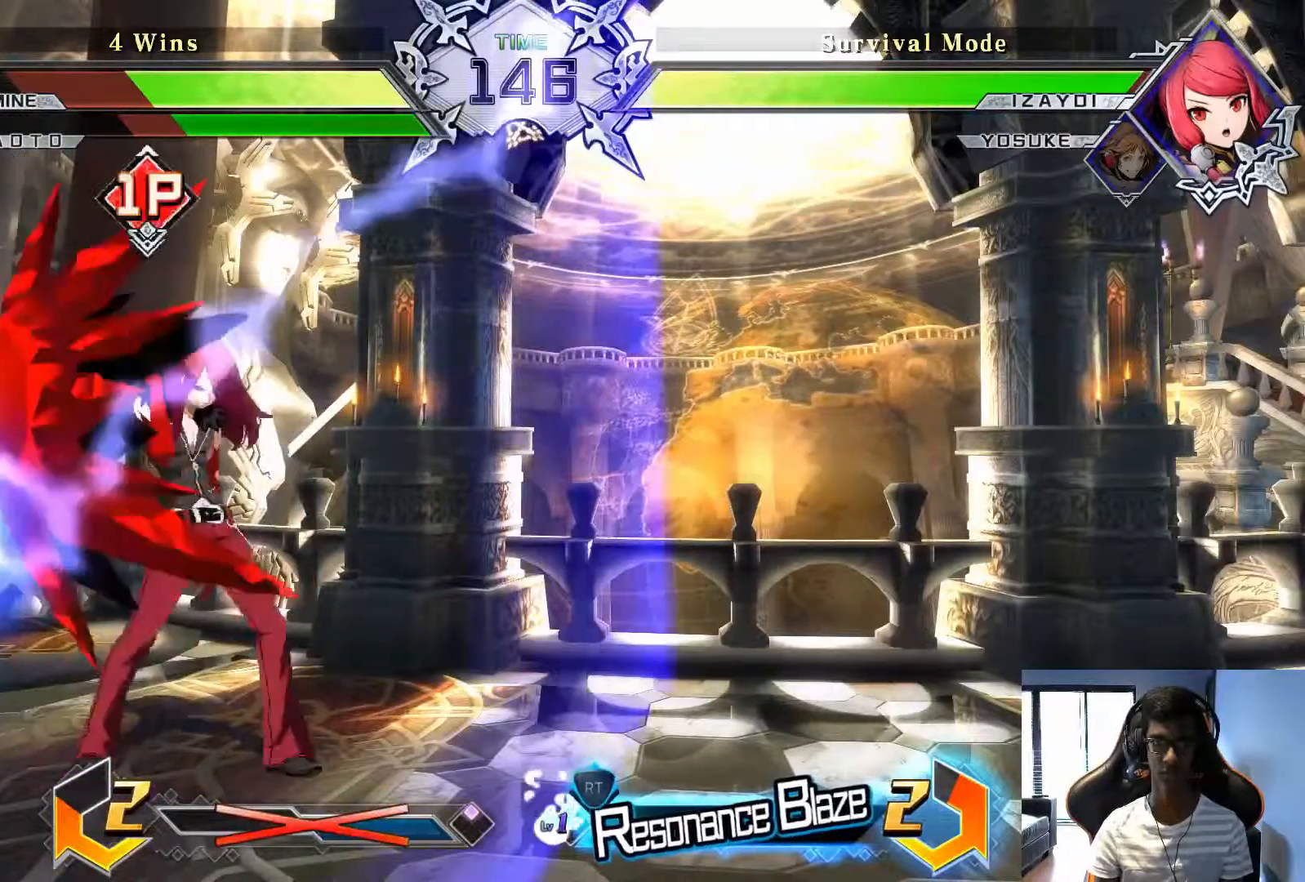
{"buttons": [], "left_stick": "right", "events": [[417, "left_stick", "right"]]}
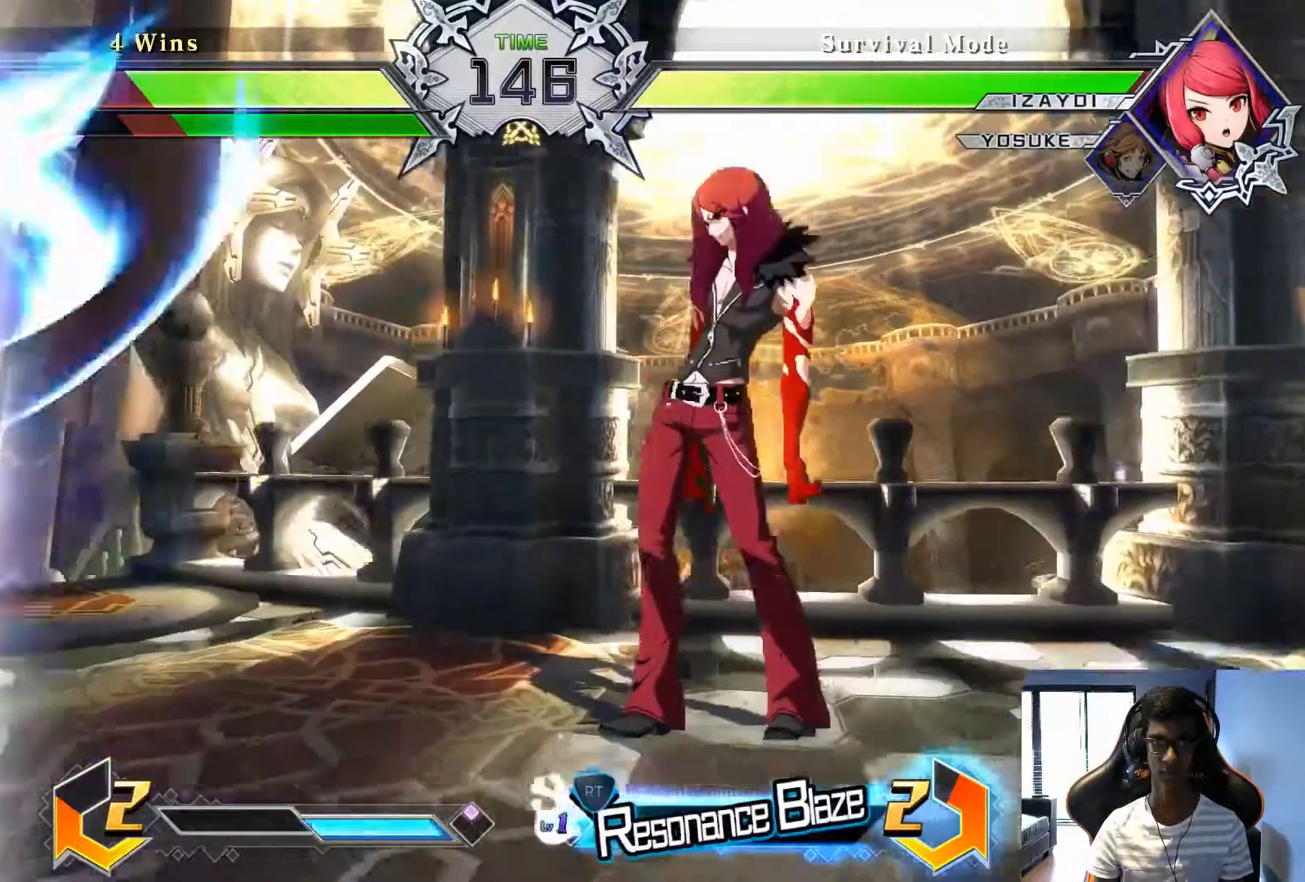
{"buttons": [], "left_stick": "right", "events": []}
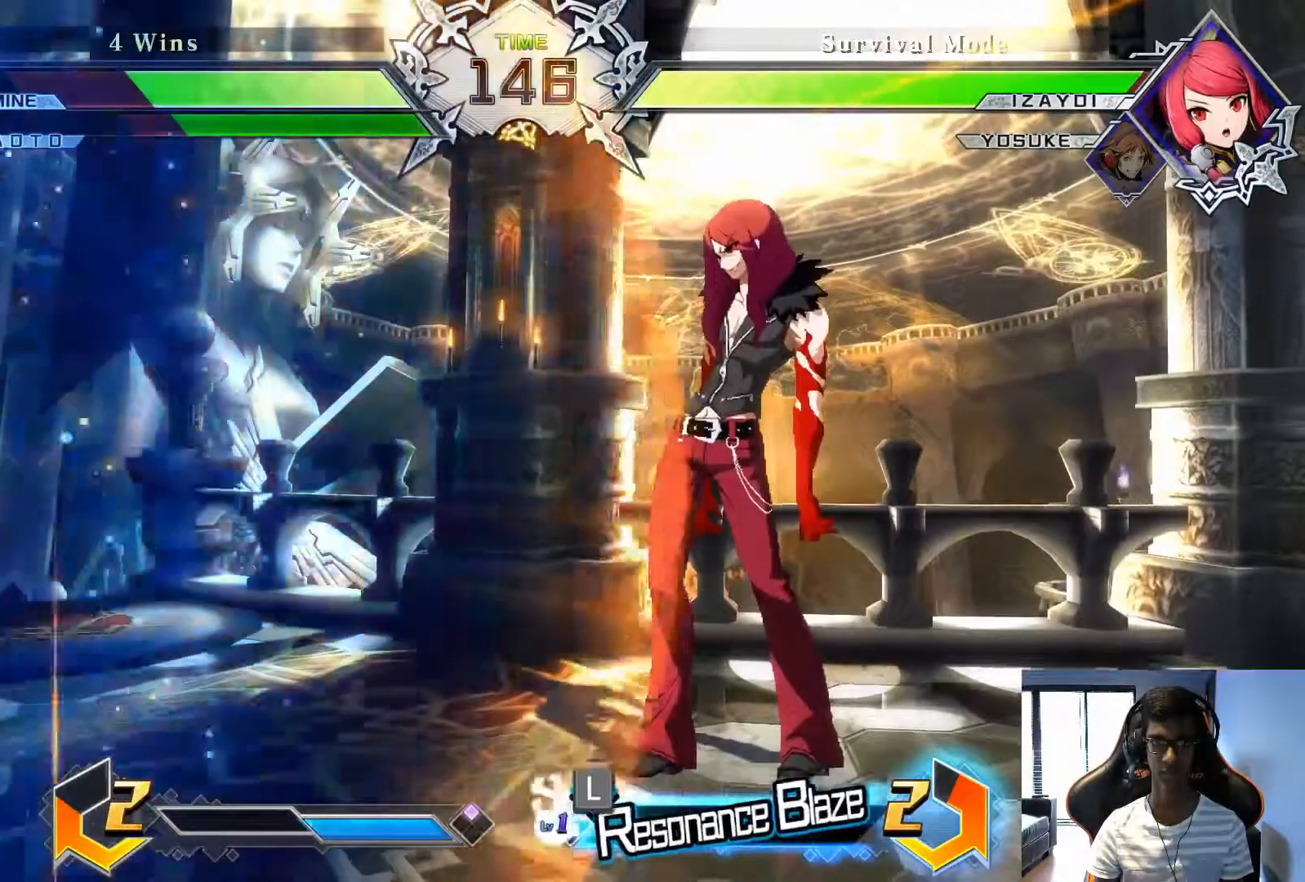
{"buttons": [], "left_stick": "left", "events": [[42, "left_stick", "center"], [500, "left_stick", "left"]]}
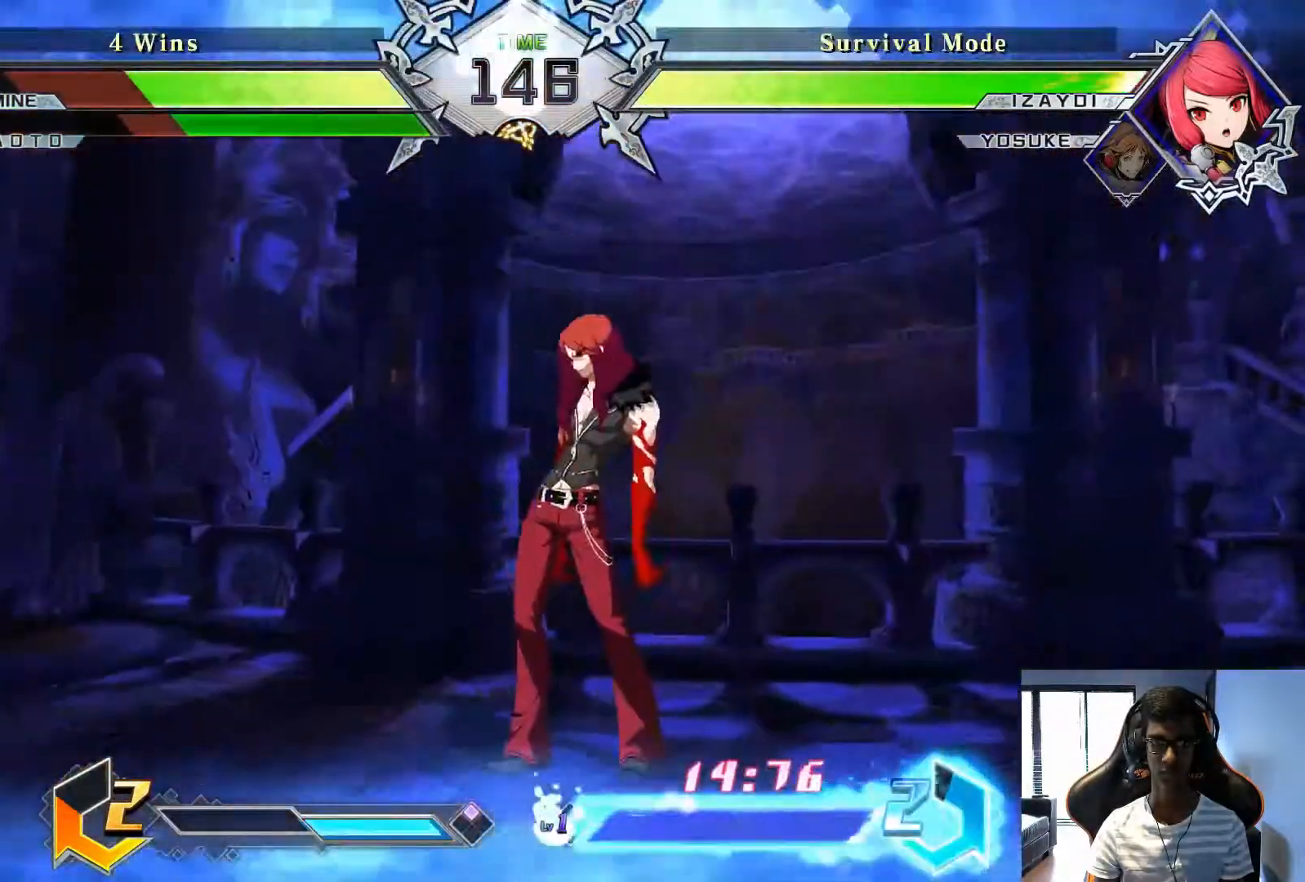
{"buttons": [], "left_stick": "center", "events": [[417, "left_stick", "center"]]}